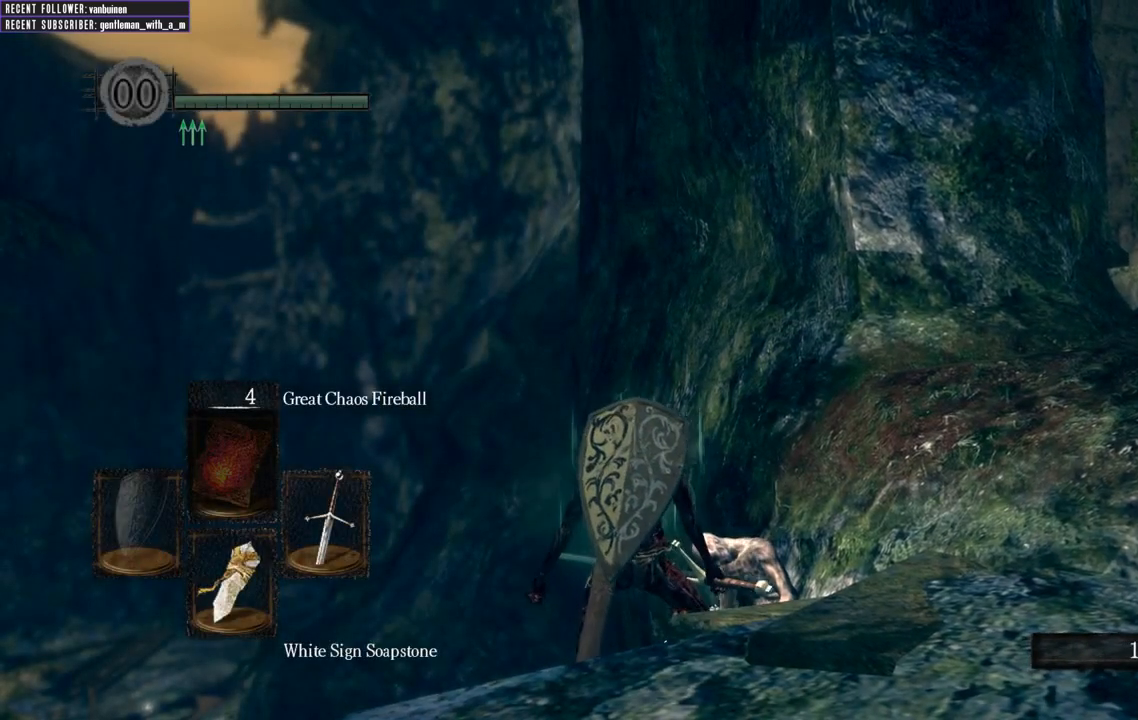
Gameplay with a controller (Xbox layout); each line is a JSON object with the inputs held at the frame after it. "events" lists button and stick changes between this image and that frame as [ms after this image, input, new state], when the widget could be followed in between. Not read: L3.
{"buttons": [], "left_stick": "right", "right_stick": "center", "events": [[417, "left_stick", "right"]]}
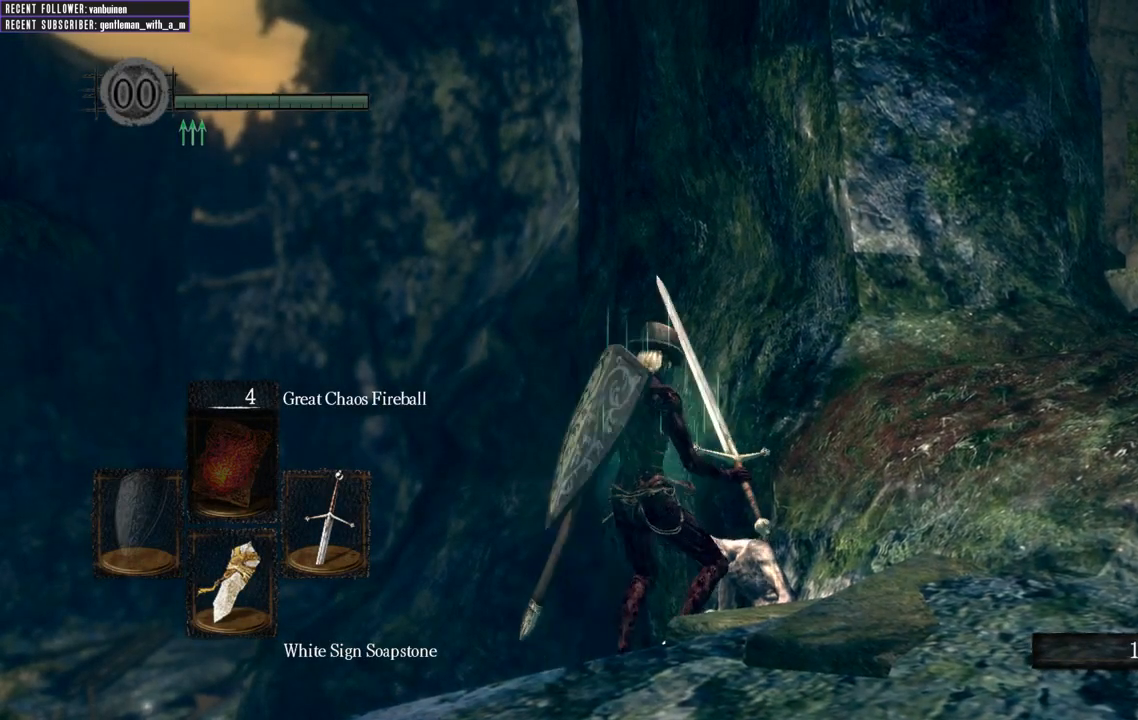
{"buttons": [], "left_stick": "center", "right_stick": "up-left", "events": [[17, "right_stick", "right"], [100, "left_stick", "up-right"], [200, "left_stick", "center"], [250, "right_stick", "center"], [433, "right_stick", "up-left"]]}
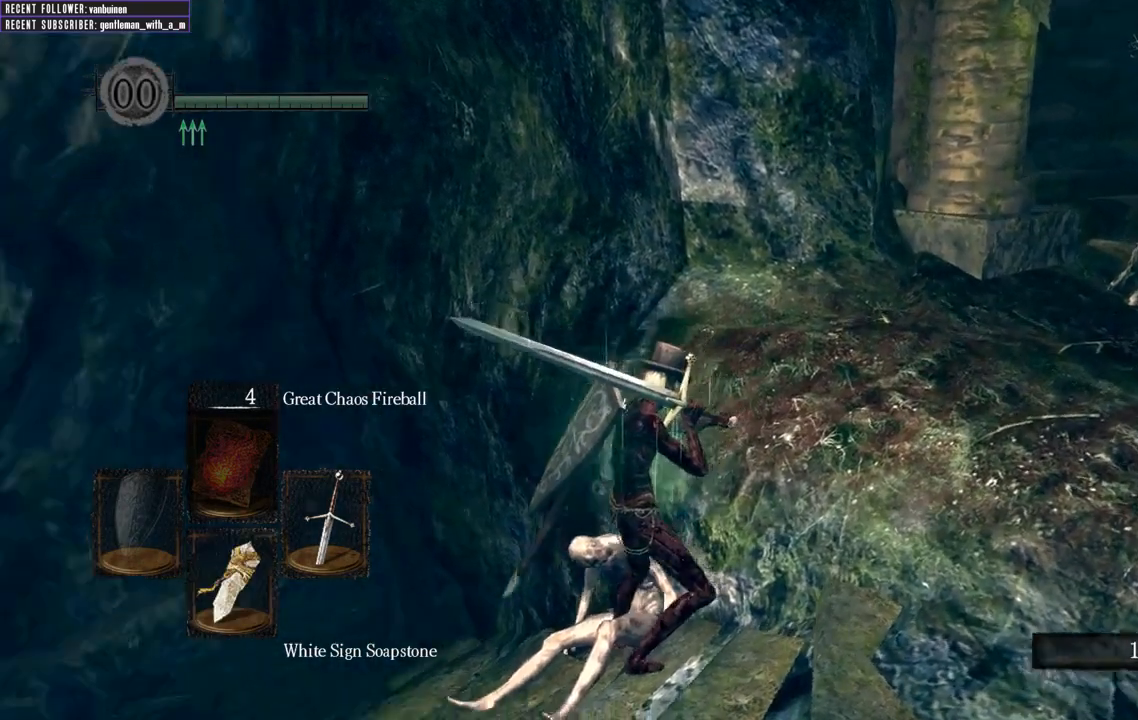
{"buttons": [], "left_stick": "up-left", "right_stick": "center", "events": [[283, "right_stick", "center"], [417, "left_stick", "up-left"]]}
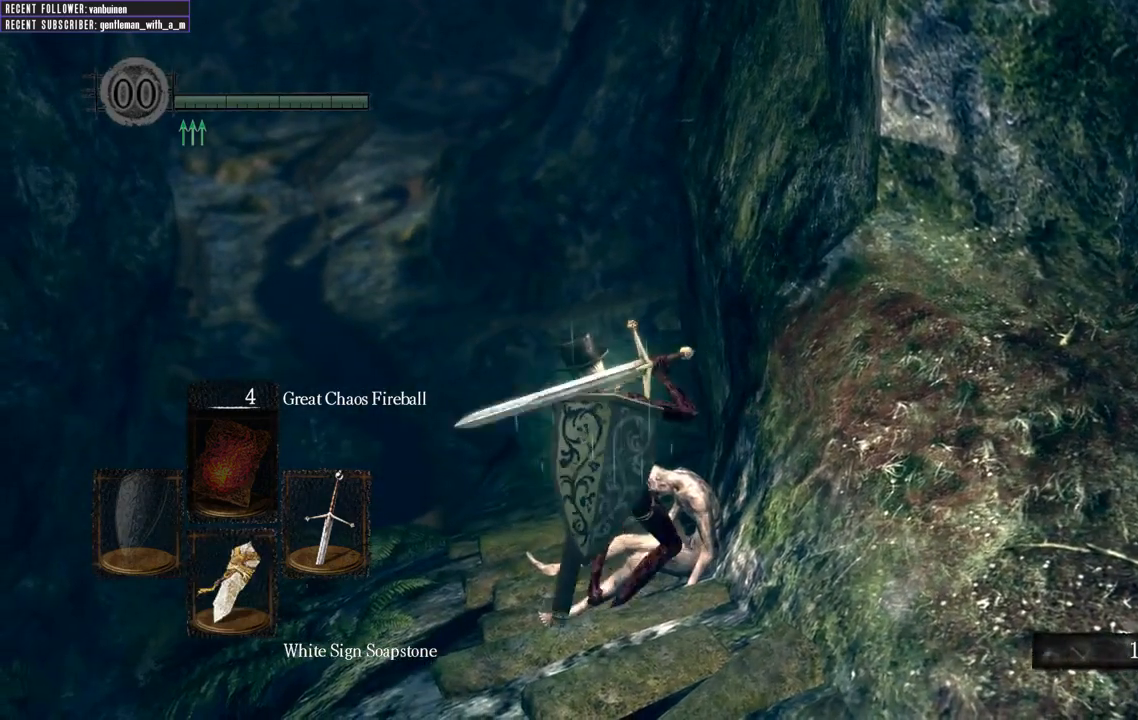
{"buttons": [], "left_stick": "center", "right_stick": "center", "events": [[33, "left_stick", "center"], [100, "X", "down"], [217, "X", "up"]]}